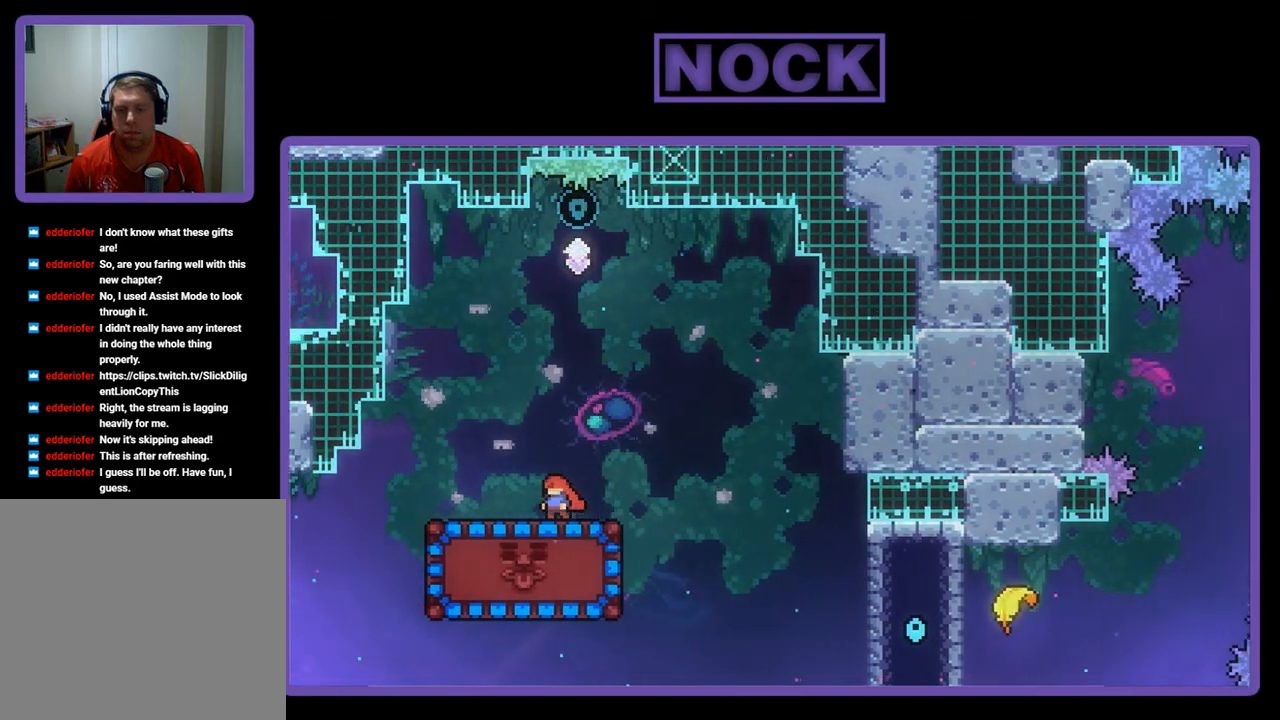
Gameplay with a controller (PlayStation layout); each line is a JSON object with the inputs held at the frame after it. "events" lists button and stick changes between this image and that frame as [ms after this image, input, new state], when the widget could be followed in between. Not read: right_stick.
{"buttons": ["R2"], "left_stick": "center", "events": []}
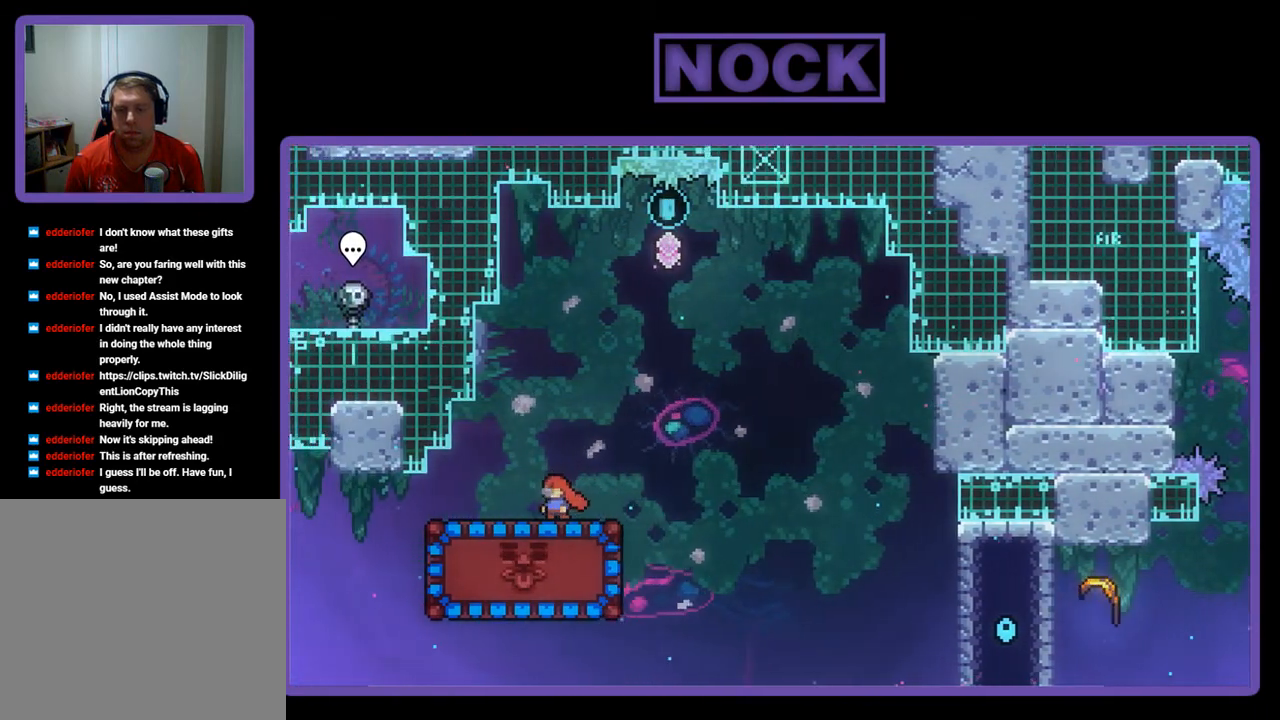
{"buttons": ["R2"], "left_stick": "center", "events": []}
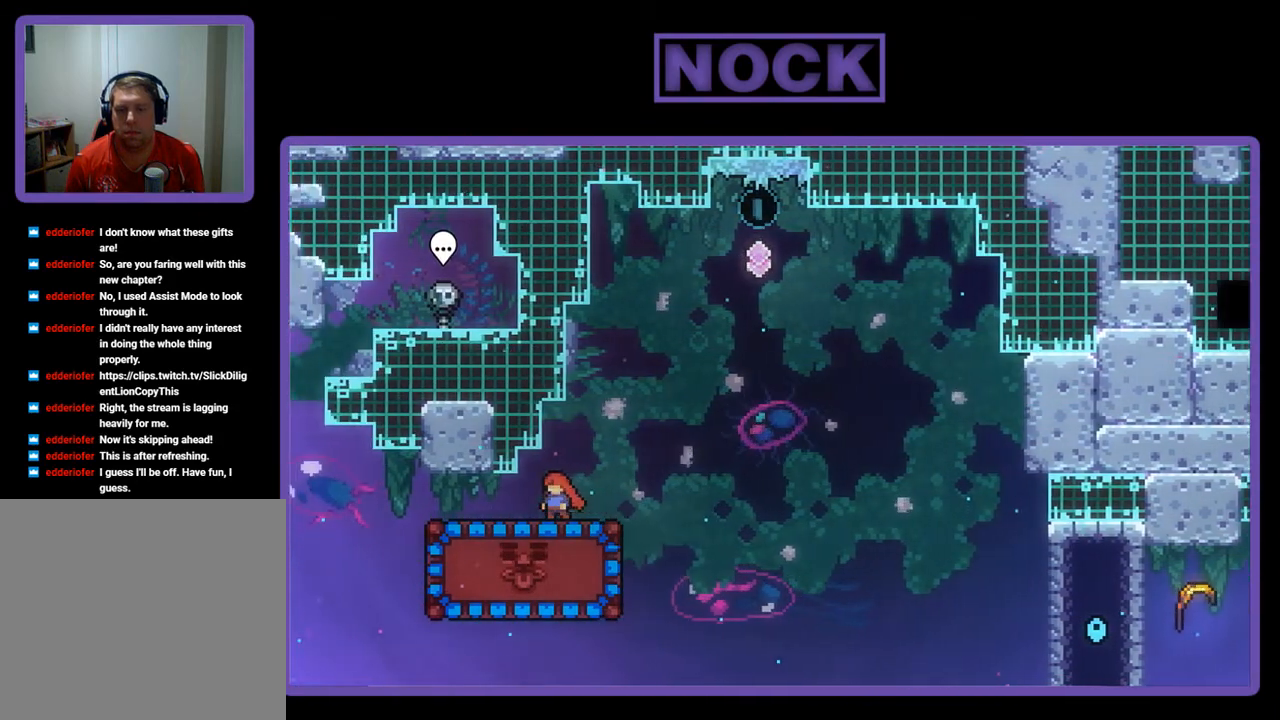
{"buttons": ["R2"], "left_stick": "center", "events": []}
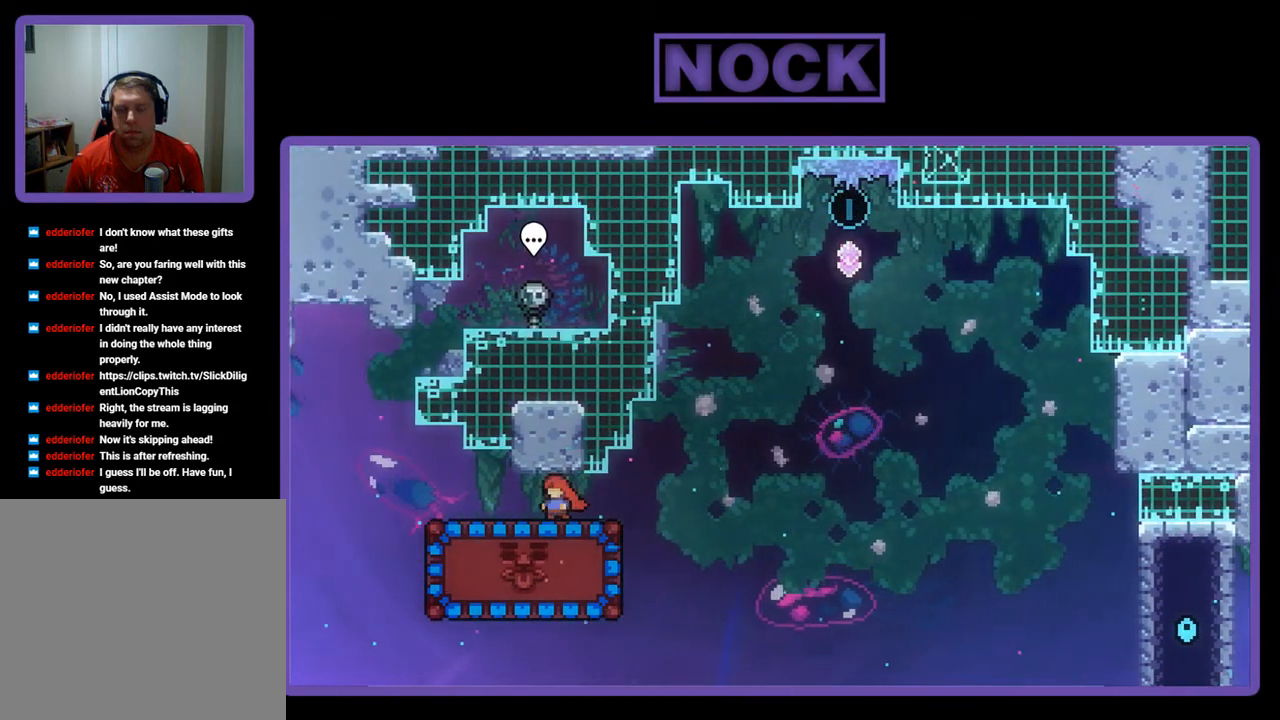
{"buttons": ["R2"], "left_stick": "center", "events": []}
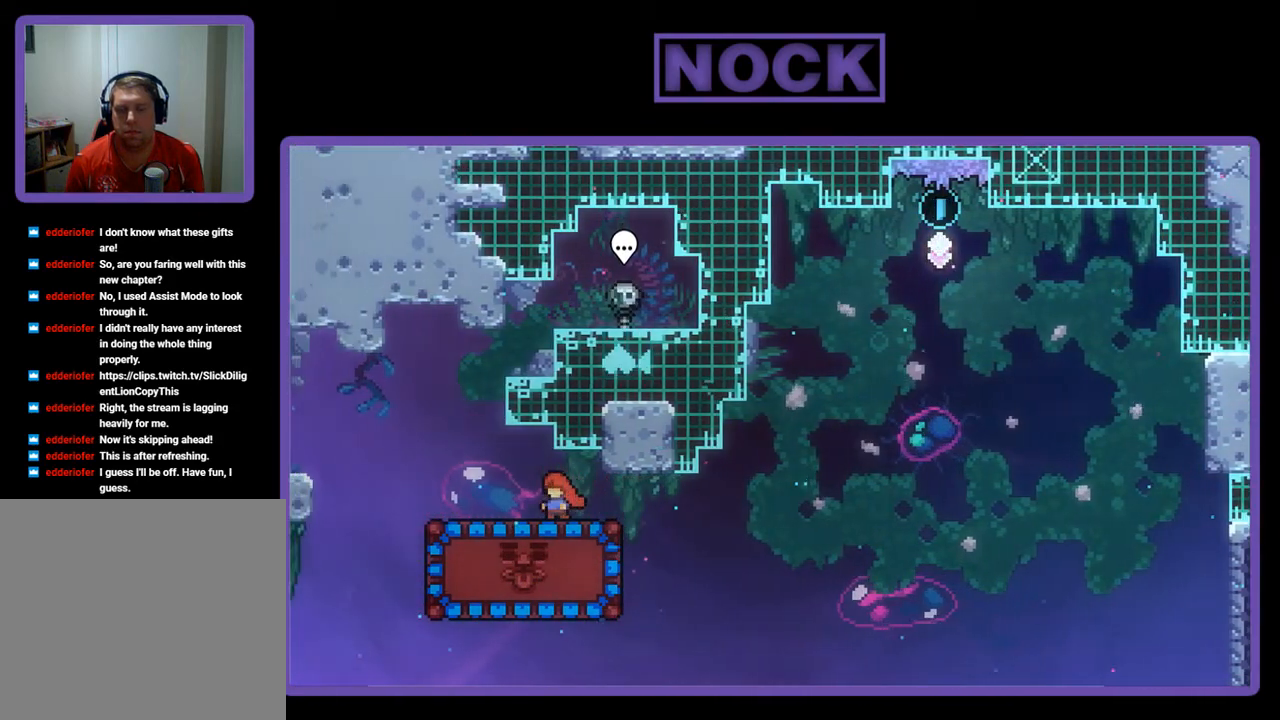
{"buttons": ["R2"], "left_stick": "center", "events": []}
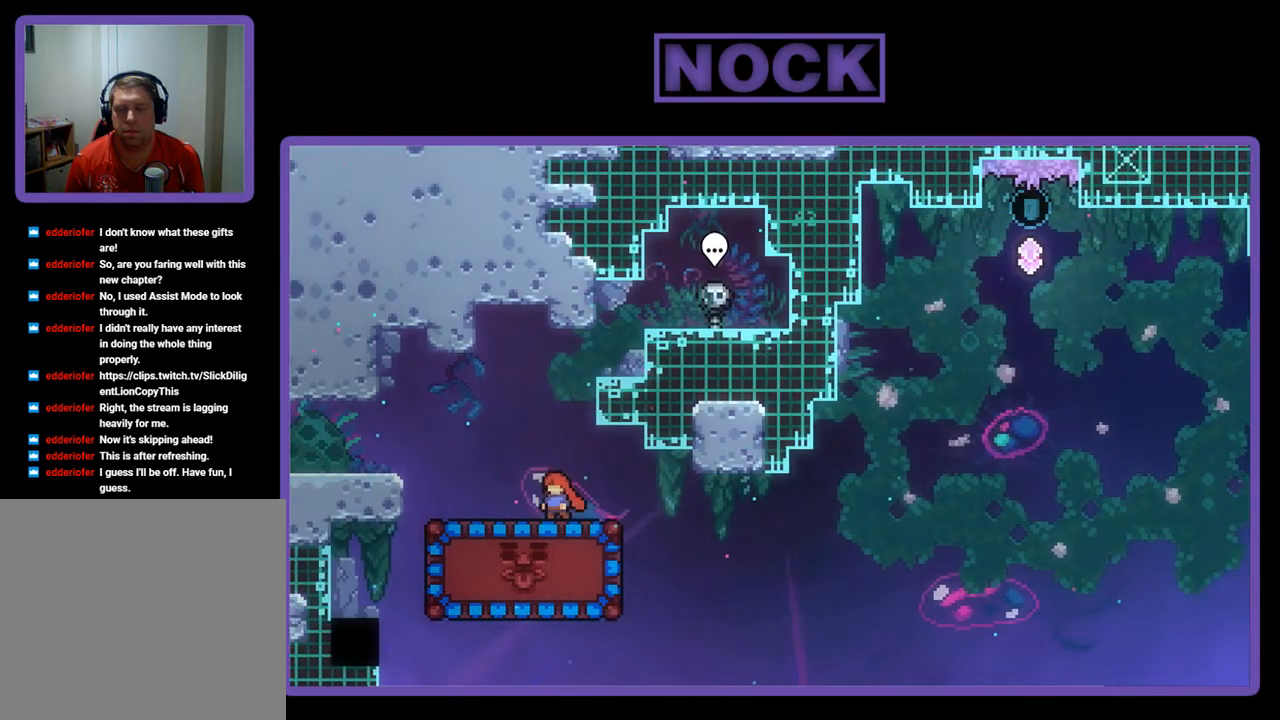
{"buttons": ["R2"], "left_stick": "center", "events": []}
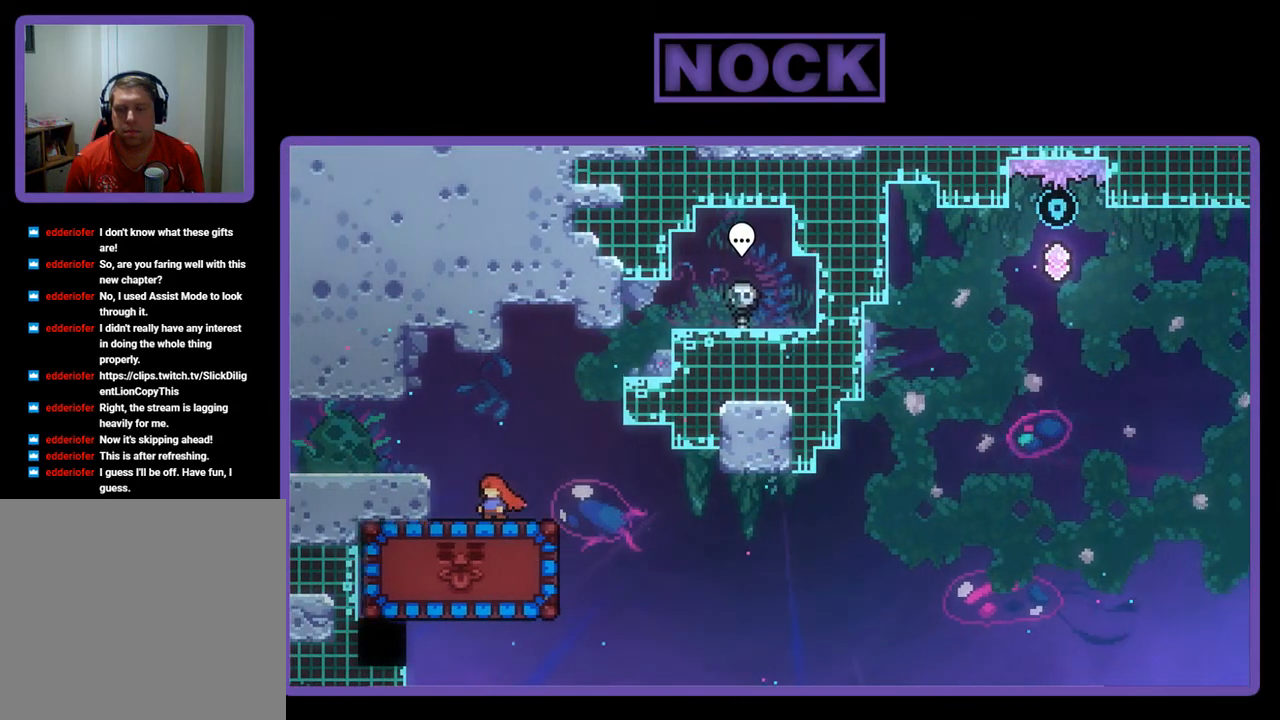
{"buttons": ["R2"], "left_stick": "center", "events": []}
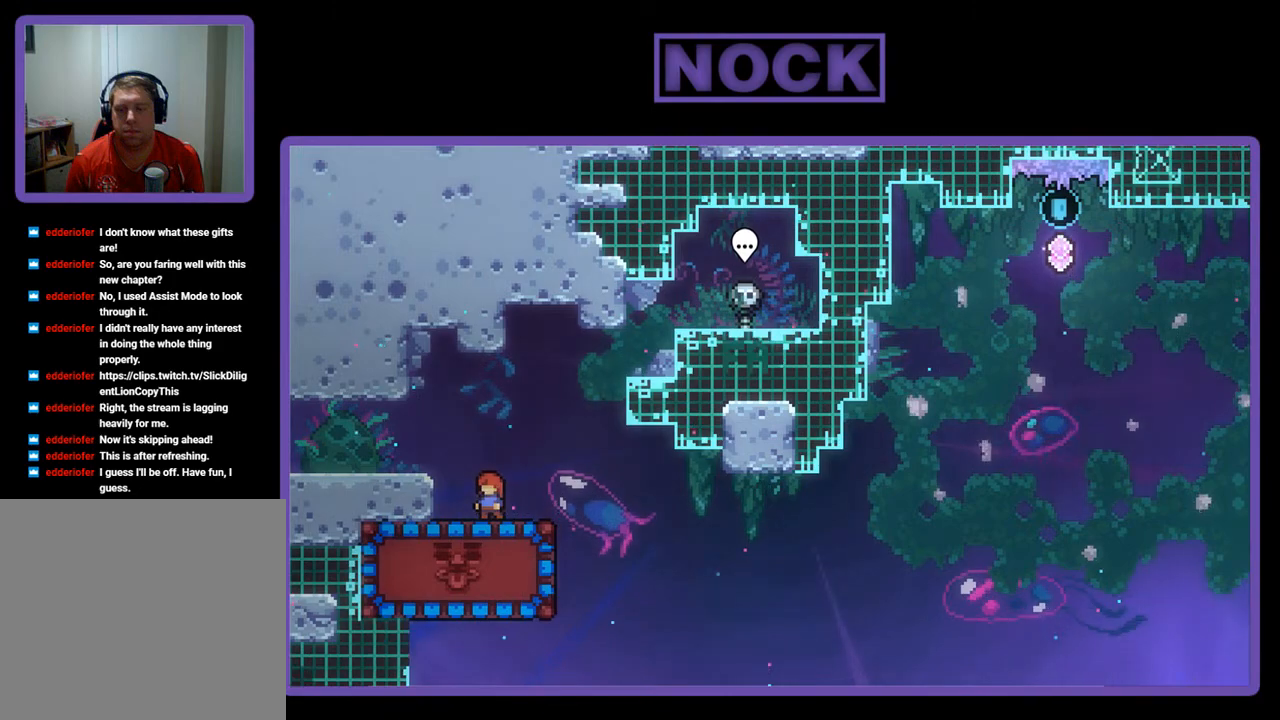
{"buttons": ["R2", "DPAD_RIGHT"], "left_stick": "center", "events": [[467, "DPAD_RIGHT", "down"]]}
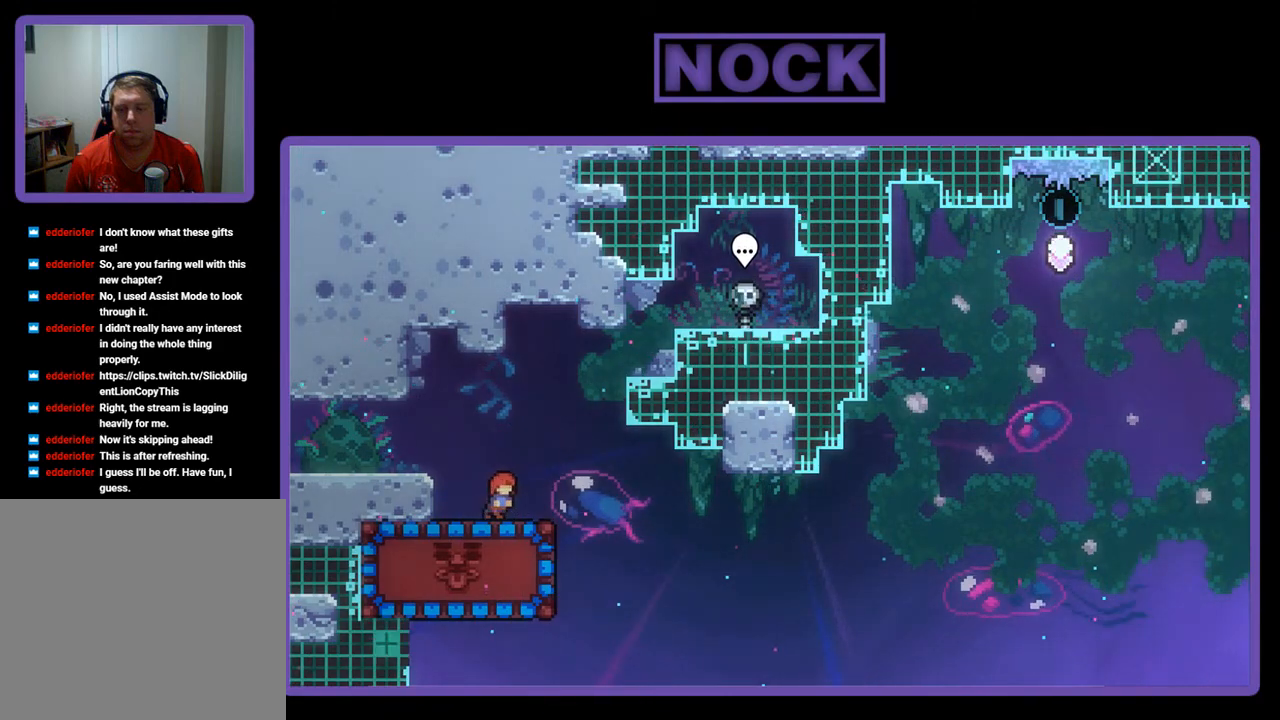
{"buttons": ["R2", "DPAD_LEFT"], "left_stick": "center", "events": [[67, "CROSS", "down"], [300, "DPAD_RIGHT", "up"], [367, "CROSS", "up"], [467, "DPAD_LEFT", "down"]]}
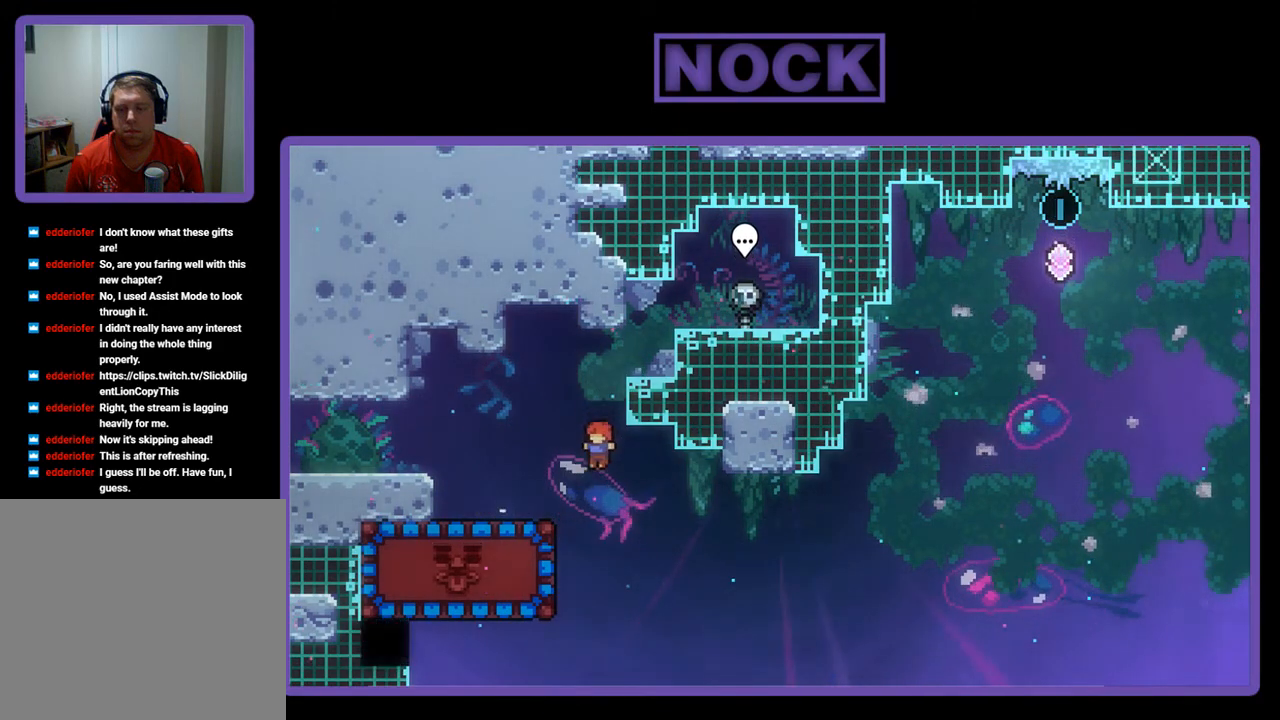
{"buttons": ["R2"], "left_stick": "center", "events": [[100, "DPAD_LEFT", "up"], [200, "DPAD_LEFT", "down"], [433, "DPAD_LEFT", "up"]]}
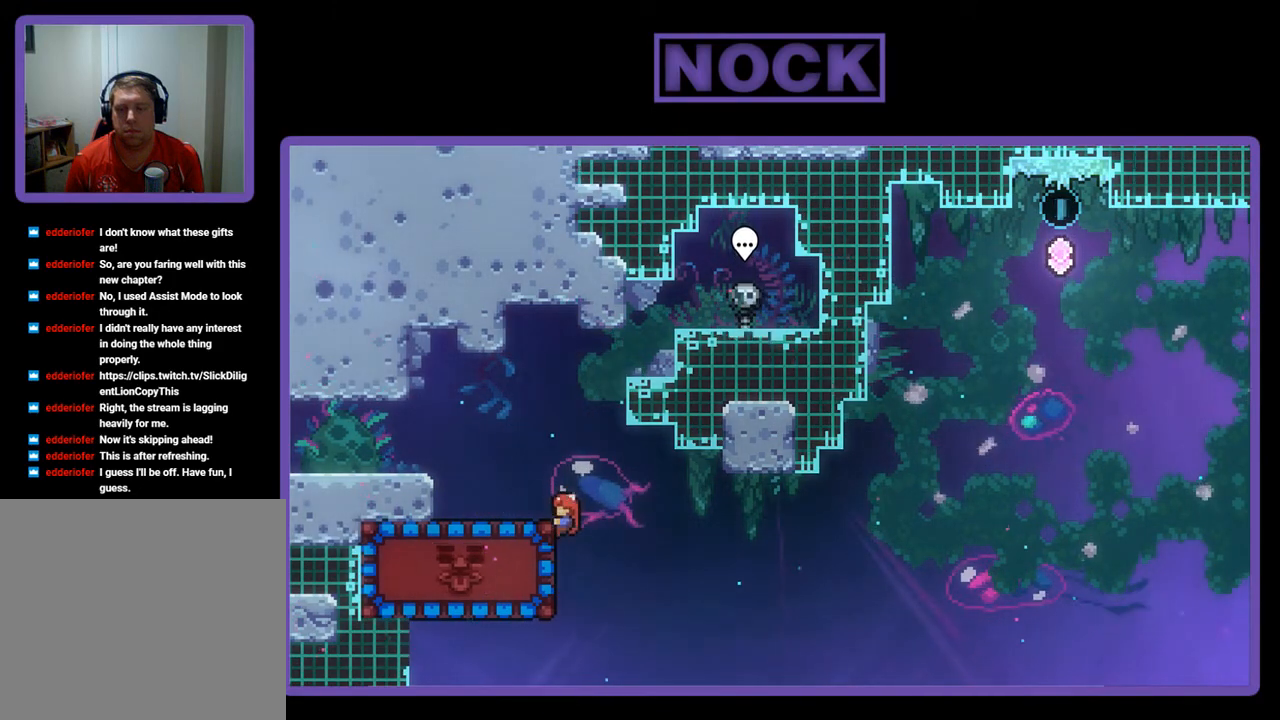
{"buttons": ["R2", "DPAD_LEFT"], "left_stick": "center", "events": [[133, "DPAD_LEFT", "down"], [233, "CIRCLE", "down"], [467, "CIRCLE", "up"]]}
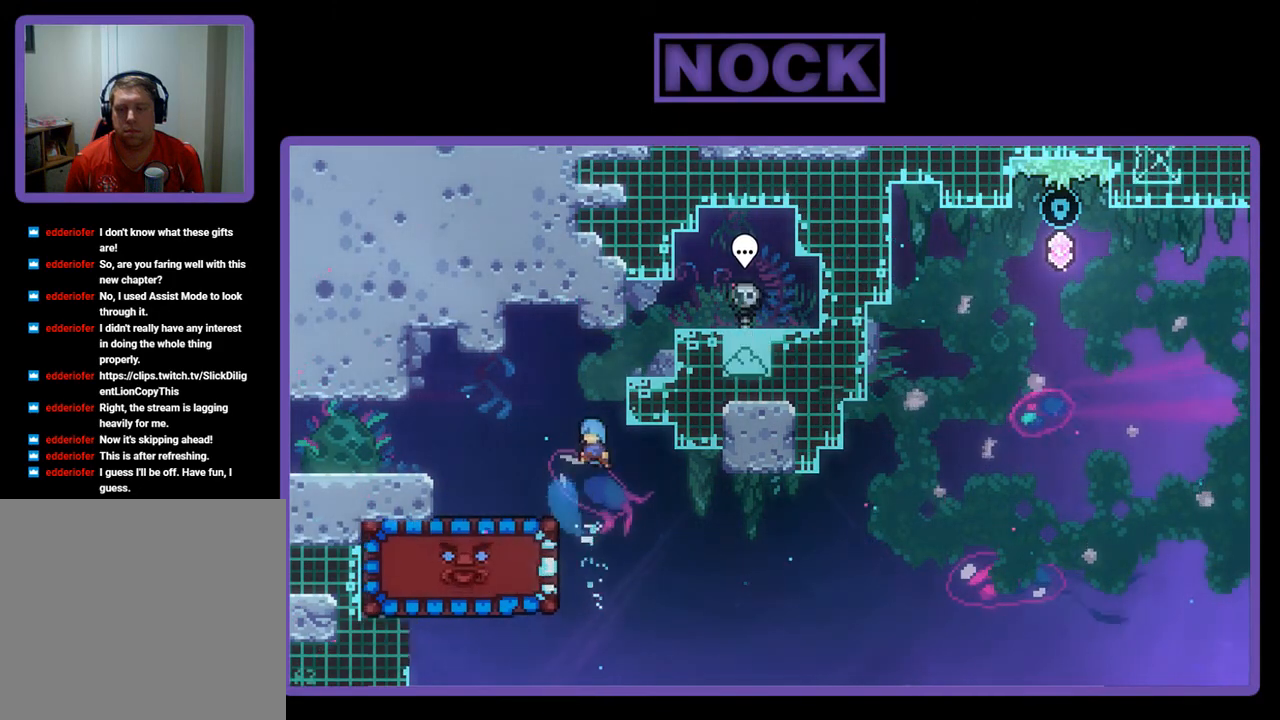
{"buttons": ["R2", "DPAD_LEFT"], "left_stick": "center", "events": [[67, "DPAD_LEFT", "up"], [167, "DPAD_LEFT", "down"], [300, "DPAD_LEFT", "up"], [467, "DPAD_LEFT", "down"]]}
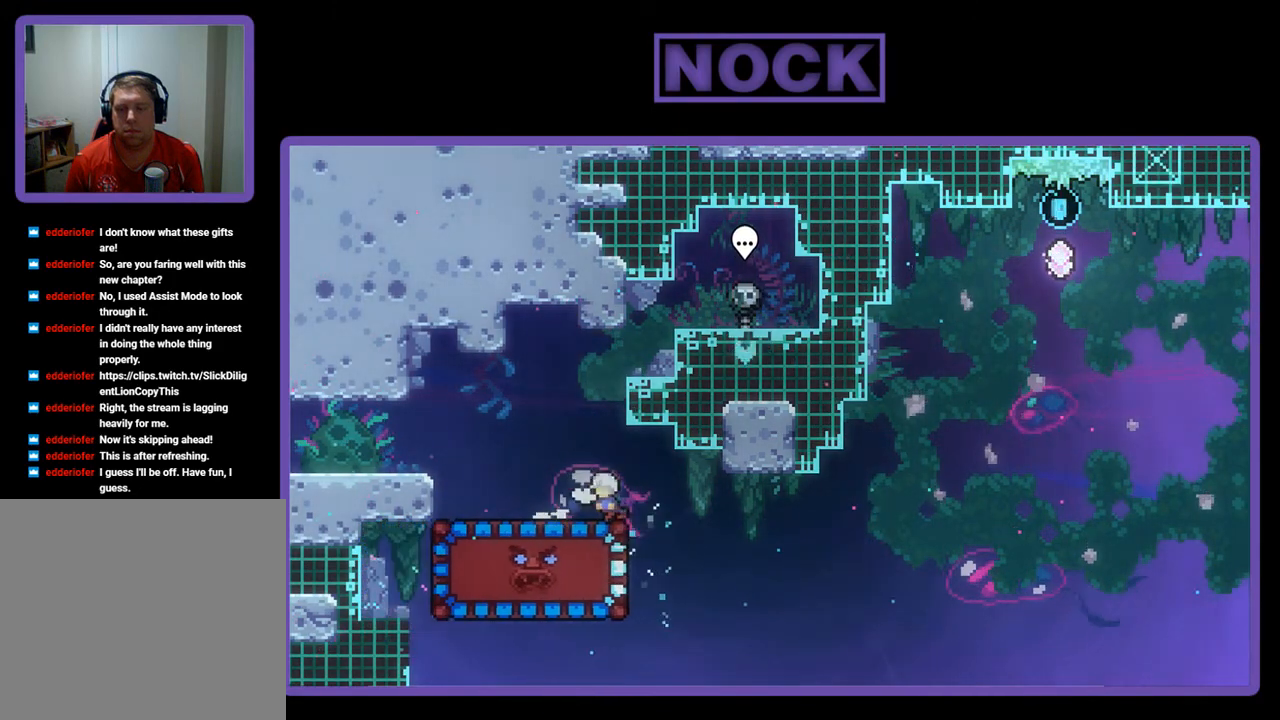
{"buttons": ["CROSS", "R2", "DPAD_UP", "DPAD_RIGHT"], "left_stick": "center", "events": [[100, "DPAD_LEFT", "up"], [200, "DPAD_RIGHT", "down"], [367, "DPAD_RIGHT", "up"], [367, "DPAD_UP", "down"], [433, "DPAD_RIGHT", "down"], [500, "CROSS", "down"]]}
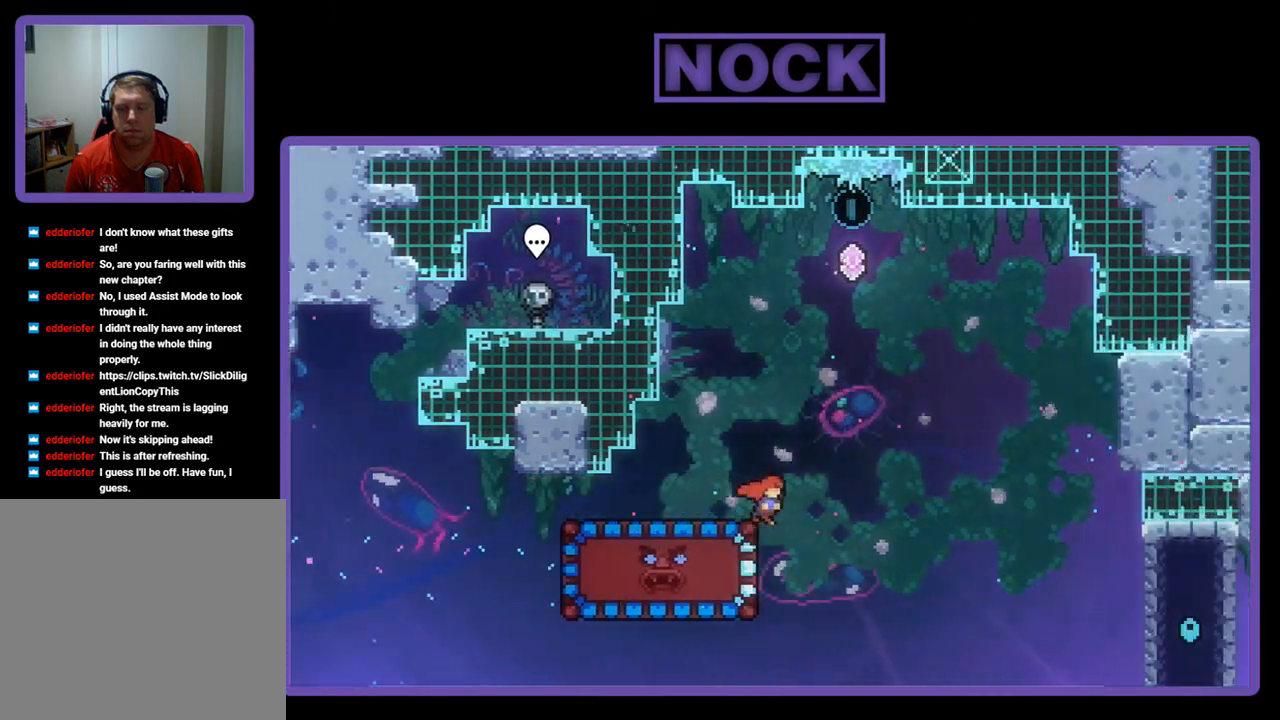
{"buttons": ["CIRCLE", "R2", "DPAD_UP"], "left_stick": "center", "events": [[267, "CROSS", "up"], [333, "CIRCLE", "down"], [500, "DPAD_RIGHT", "up"]]}
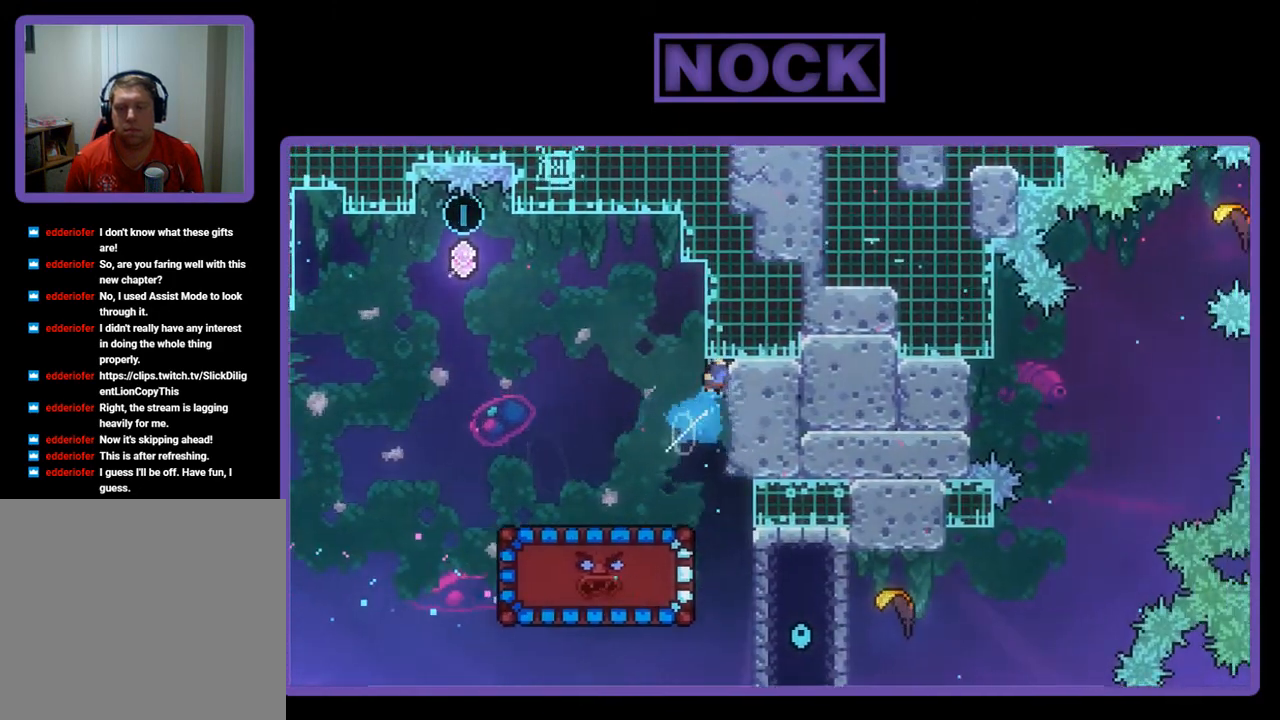
{"buttons": ["R2"], "left_stick": "center", "events": [[100, "DPAD_LEFT", "down"], [133, "CIRCLE", "up"], [267, "DPAD_LEFT", "up"], [400, "DPAD_RIGHT", "down"], [400, "DPAD_UP", "up"], [433, "DPAD_RIGHT", "up"]]}
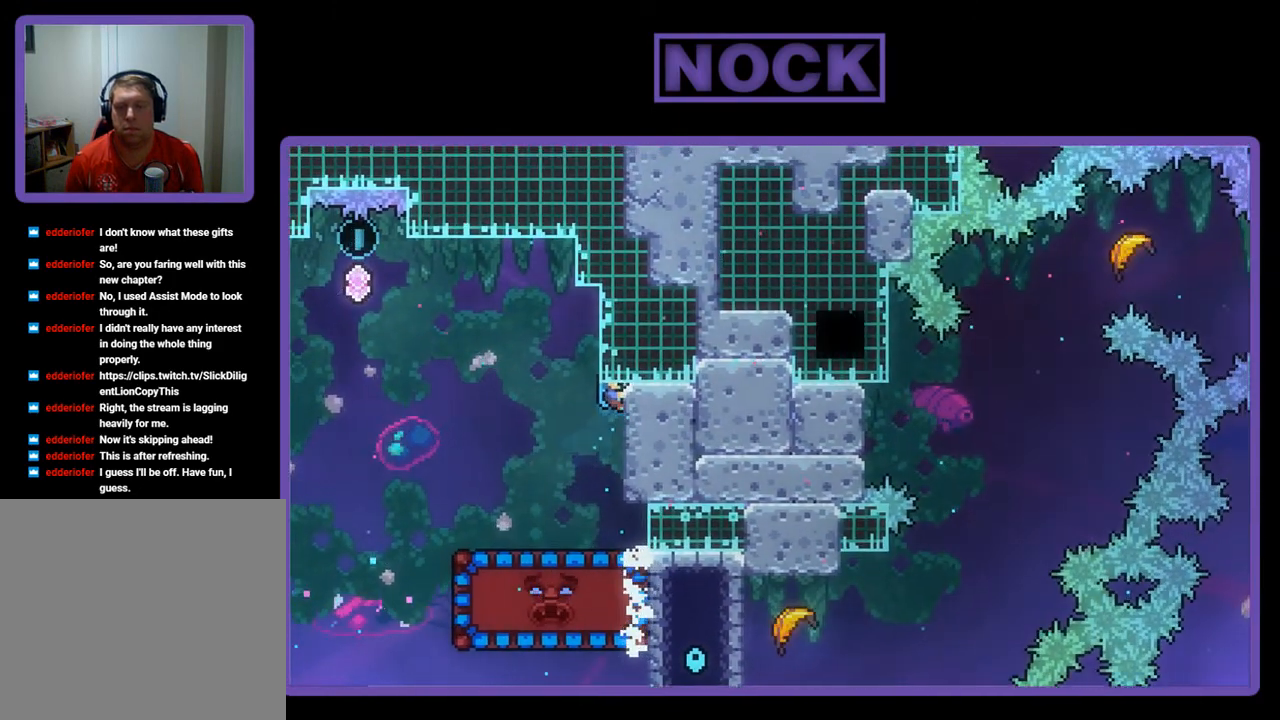
{"buttons": ["DPAD_LEFT"], "left_stick": "center", "events": [[100, "DPAD_LEFT", "down"], [233, "R2", "up"], [333, "DPAD_LEFT", "up"], [433, "DPAD_LEFT", "down"]]}
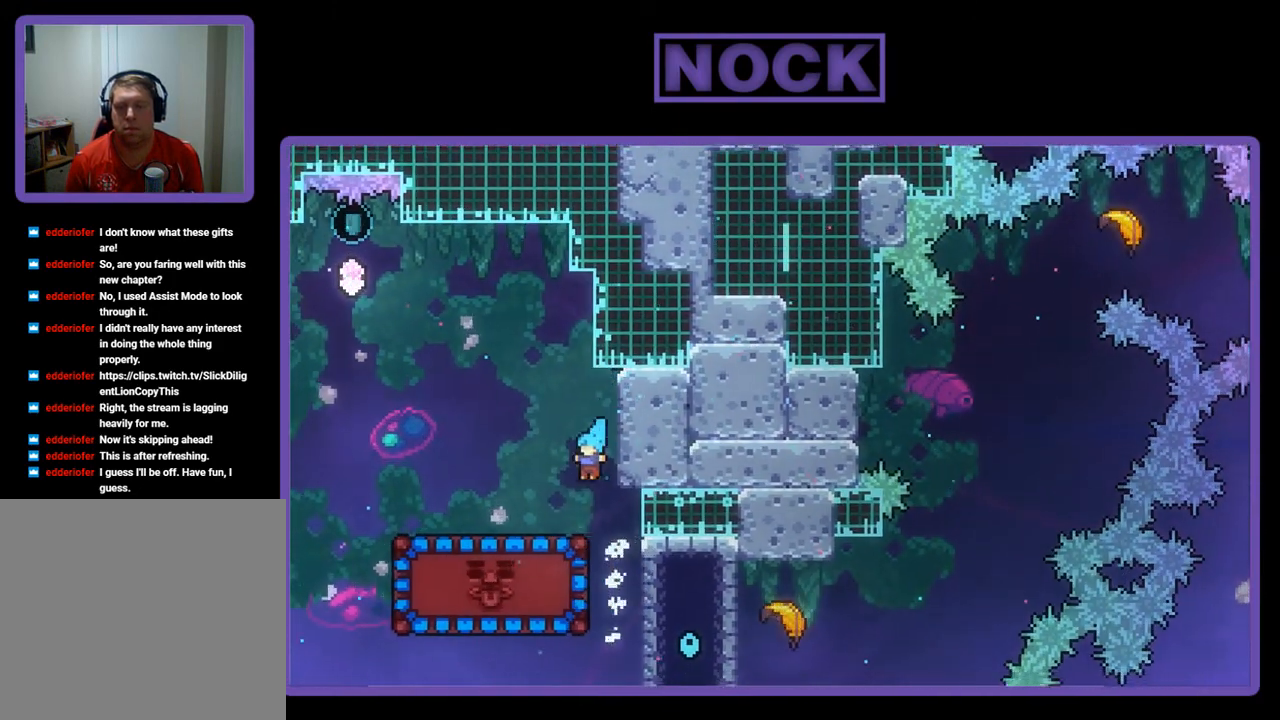
{"buttons": ["CROSS", "R2", "DPAD_UP"], "left_stick": "center", "events": [[33, "R2", "down"], [333, "CROSS", "down"], [333, "DPAD_UP", "down"], [400, "DPAD_LEFT", "up"]]}
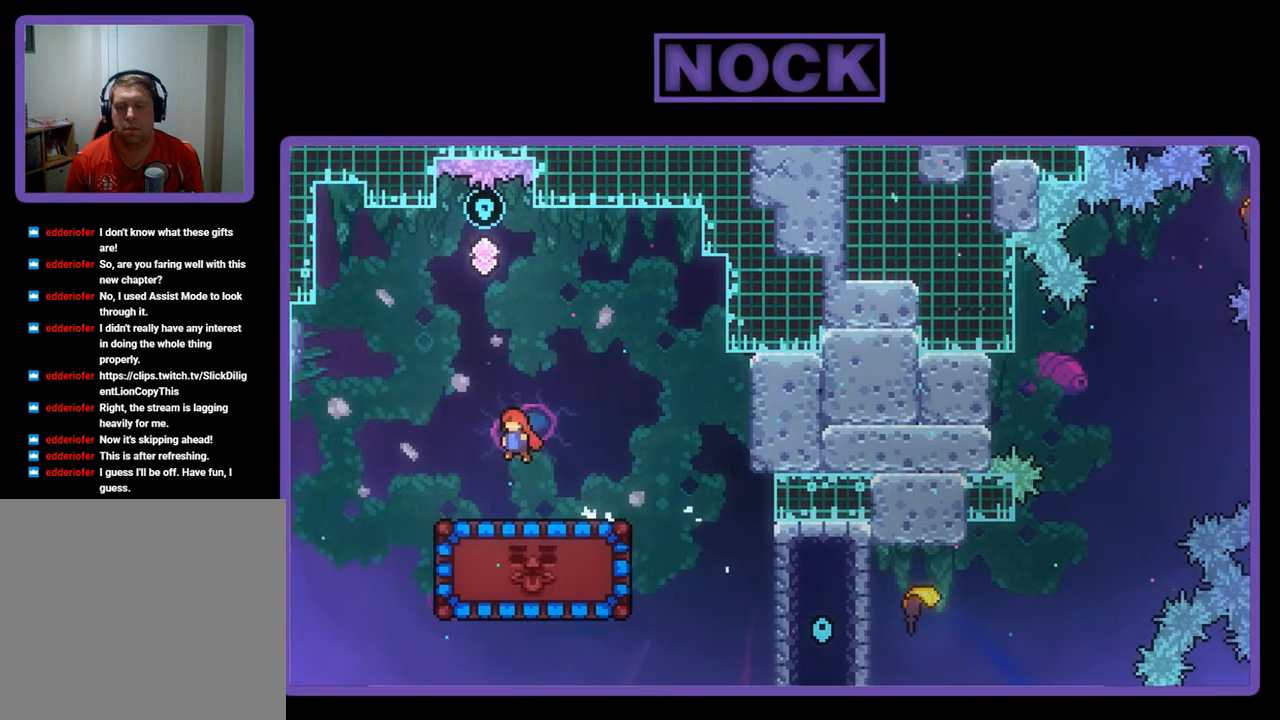
{"buttons": ["CIRCLE", "R2", "DPAD_UP"], "left_stick": "center", "events": [[33, "CROSS", "up"], [100, "CIRCLE", "down"], [233, "DPAD_LEFT", "down"], [400, "DPAD_LEFT", "up"], [433, "CIRCLE", "up"], [500, "CIRCLE", "down"]]}
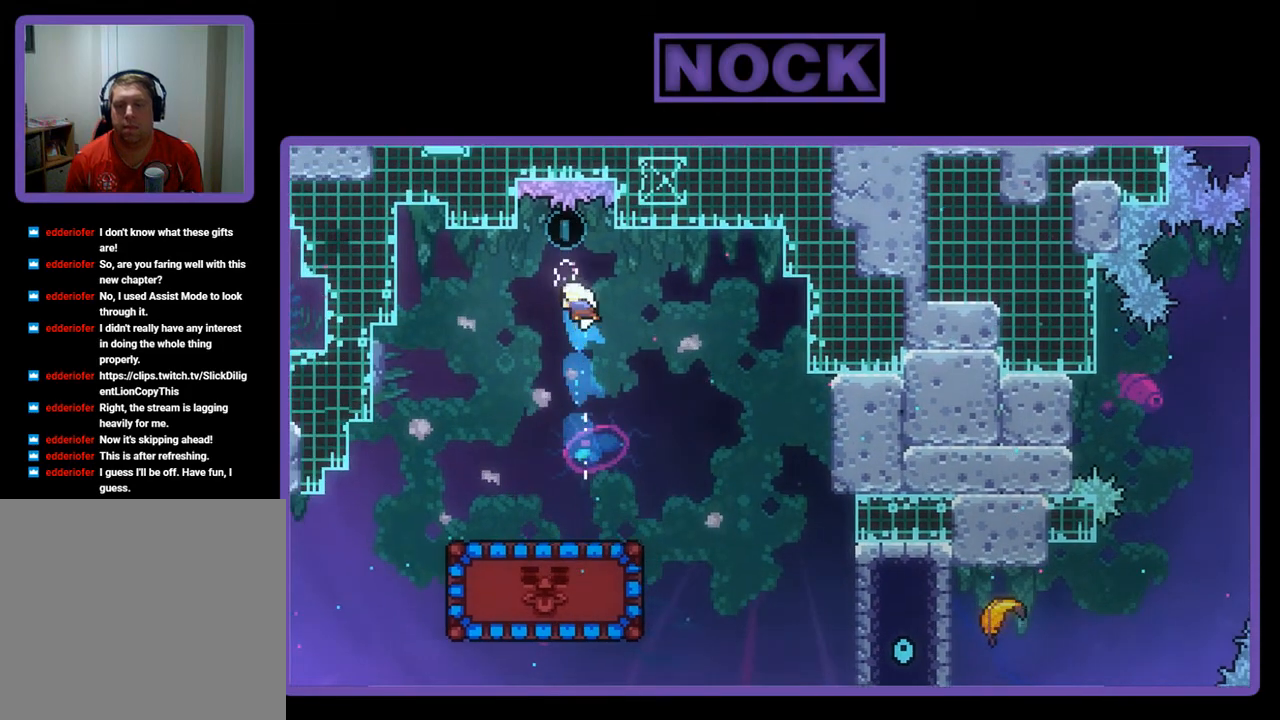
{"buttons": ["R2", "DPAD_LEFT"], "left_stick": "center", "events": [[100, "DPAD_LEFT", "down"], [300, "CIRCLE", "up"], [500, "DPAD_UP", "up"]]}
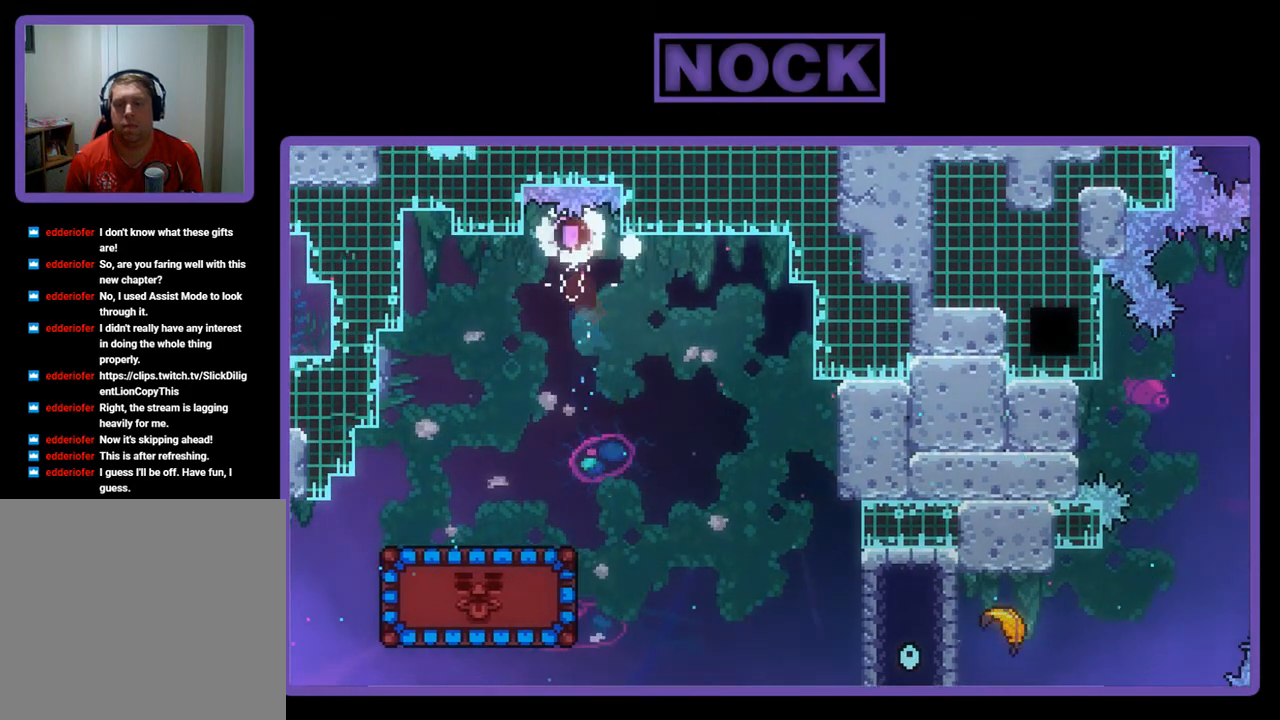
{"buttons": [], "left_stick": "center", "events": [[67, "DPAD_LEFT", "up"], [100, "R2", "up"]]}
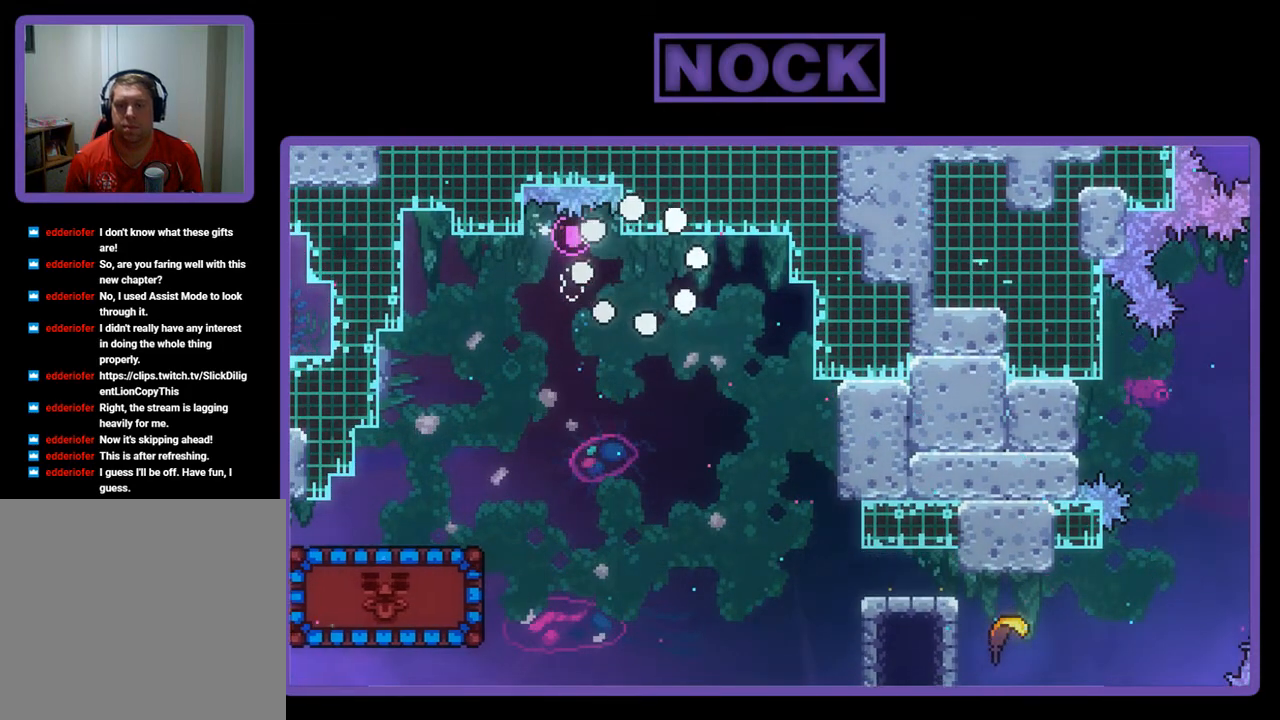
{"buttons": [], "left_stick": "center", "events": []}
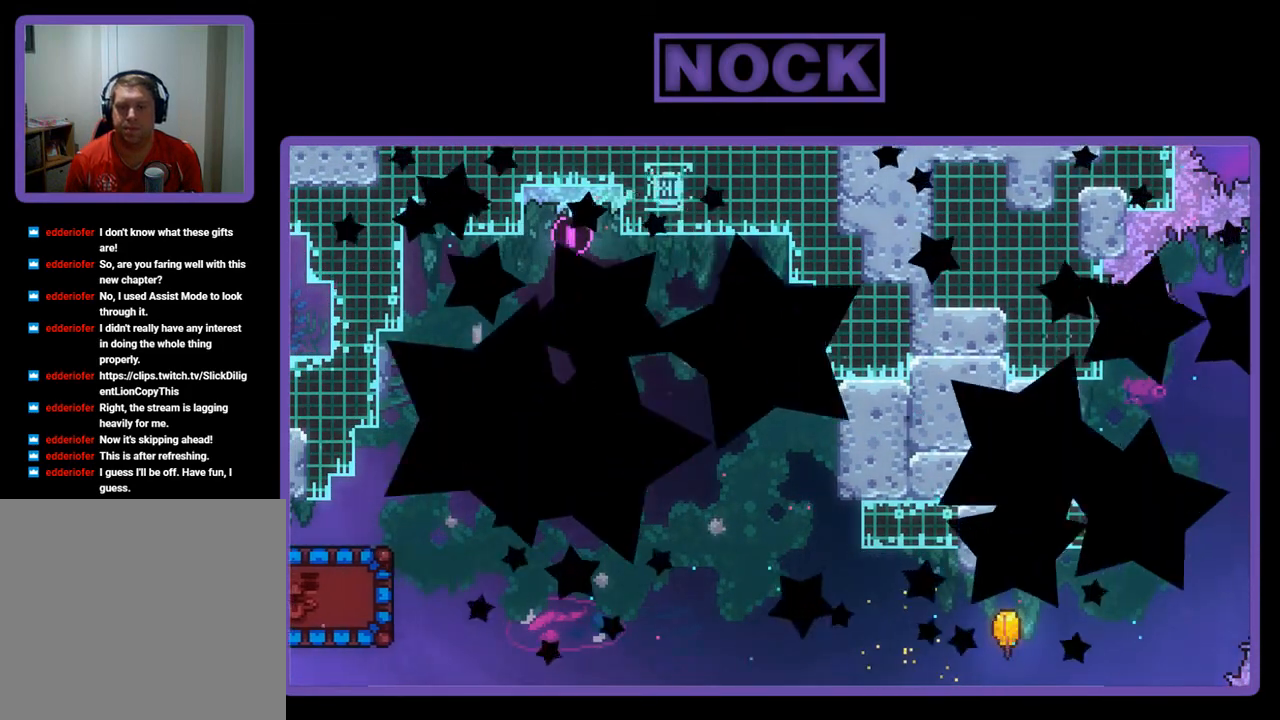
{"buttons": ["R2"], "left_stick": "center", "events": [[133, "R2", "down"]]}
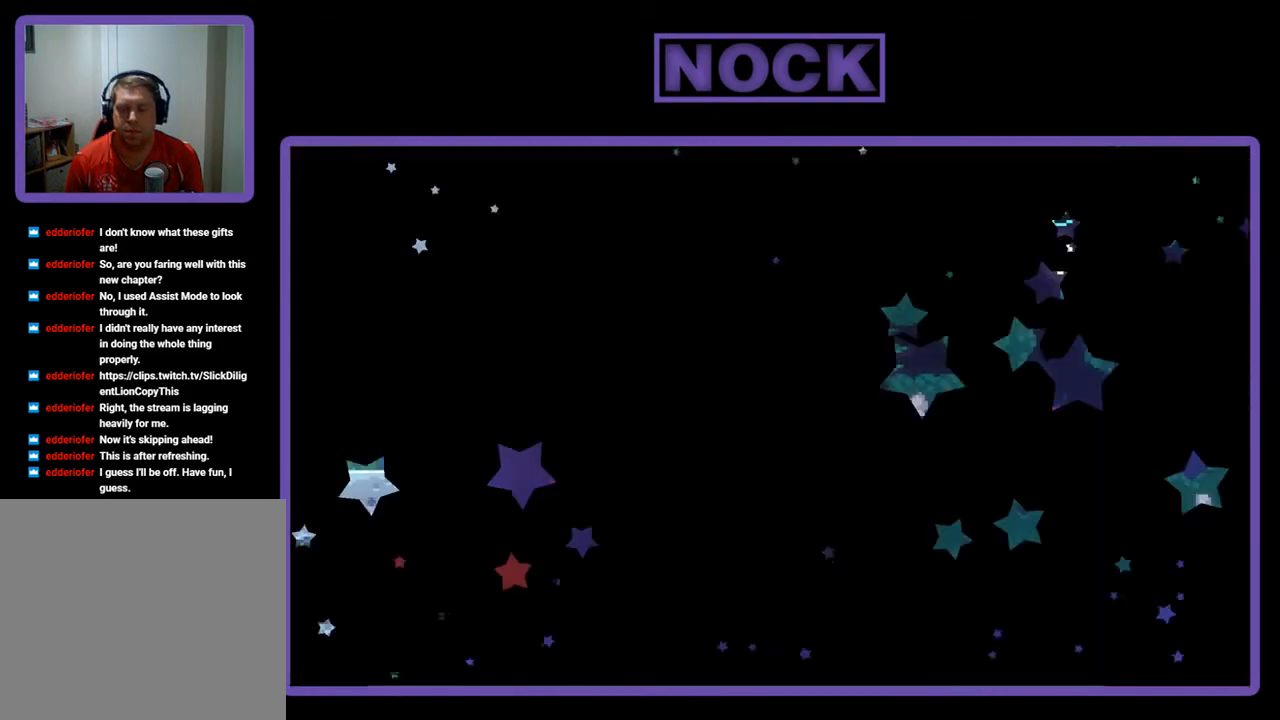
{"buttons": ["R2"], "left_stick": "center", "events": []}
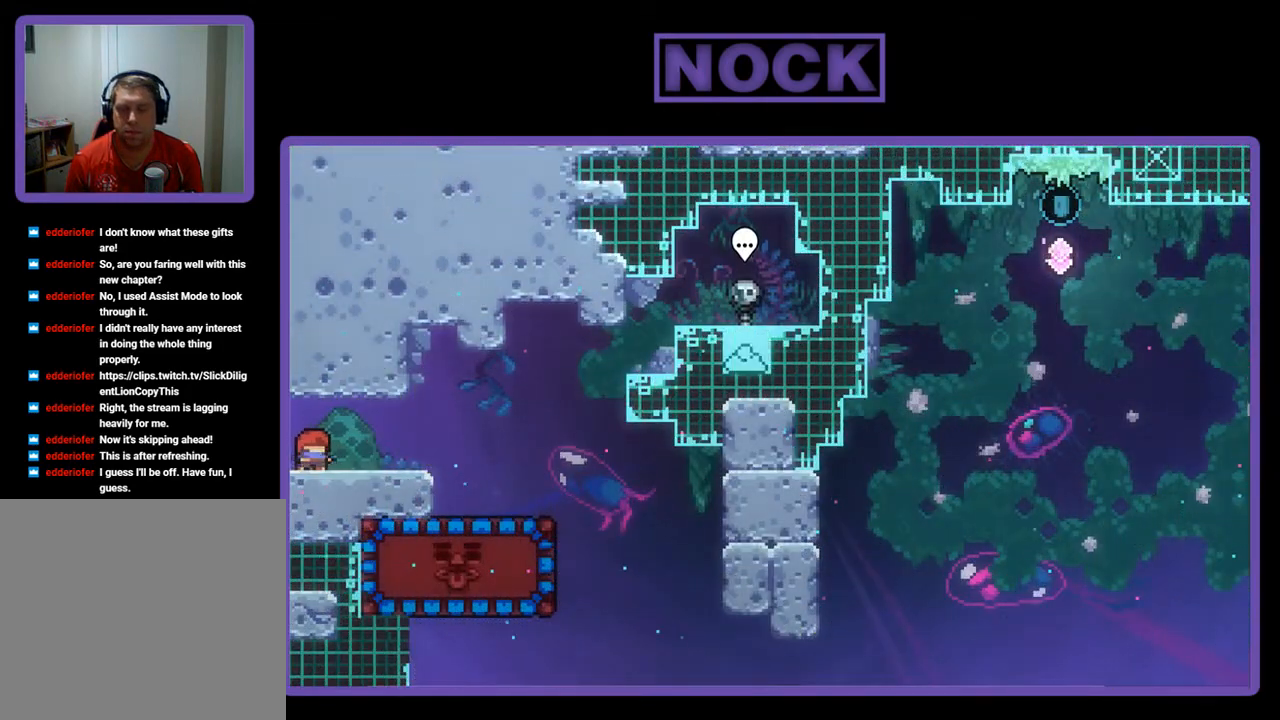
{"buttons": ["CROSS", "R2", "DPAD_RIGHT"], "left_stick": "center", "events": [[100, "DPAD_RIGHT", "down"], [333, "CROSS", "down"]]}
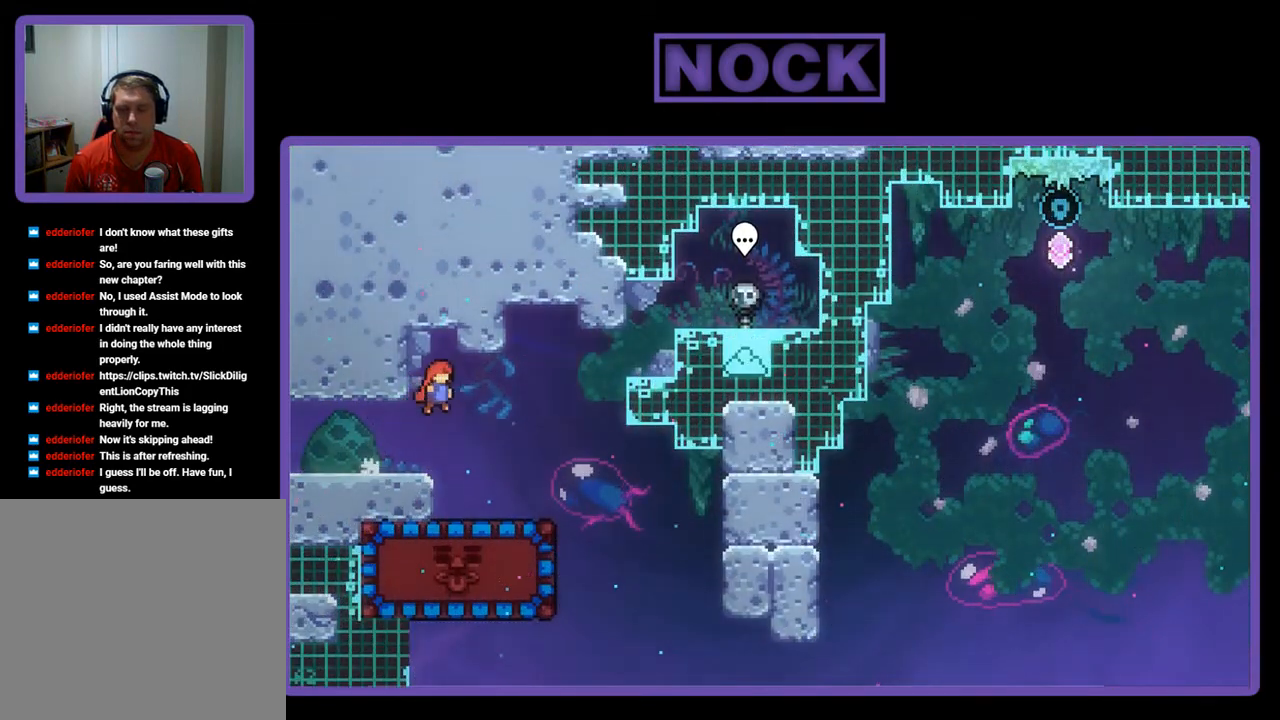
{"buttons": ["R2", "DPAD_RIGHT"], "left_stick": "center", "events": [[467, "CROSS", "up"]]}
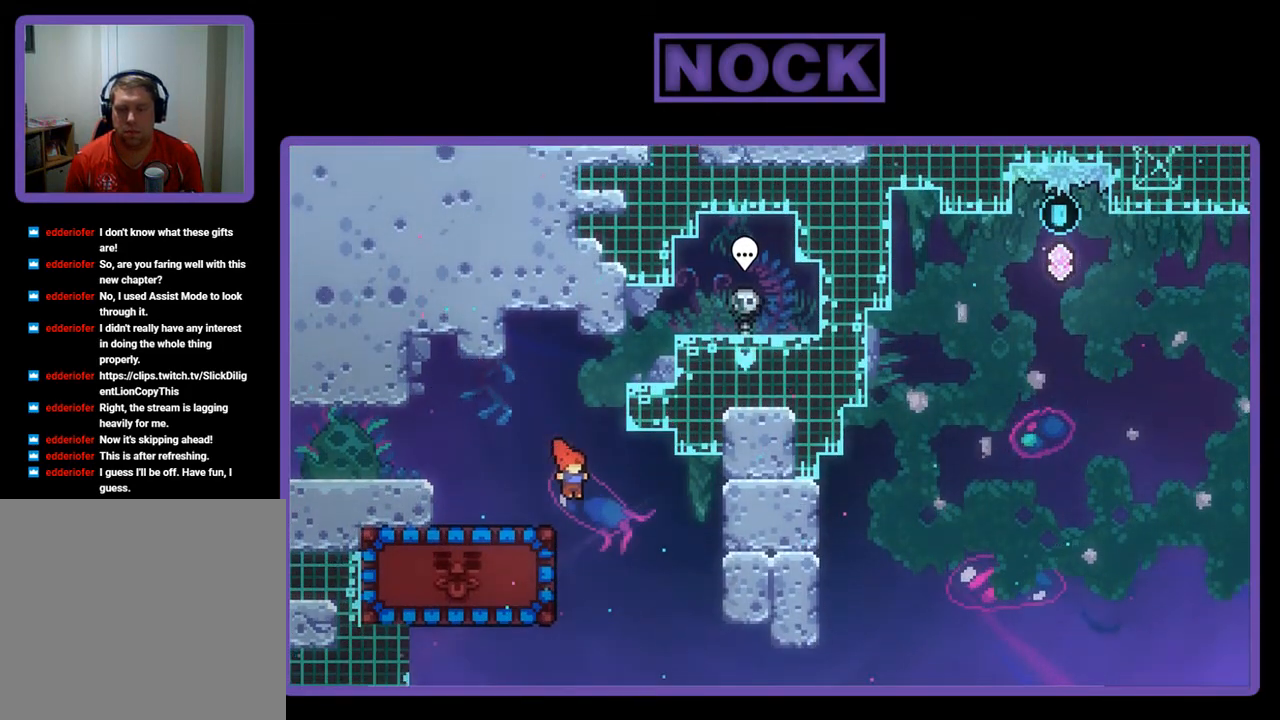
{"buttons": ["CIRCLE", "R2", "DPAD_UP", "DPAD_LEFT"], "left_stick": "center", "events": [[67, "DPAD_RIGHT", "up"], [133, "DPAD_LEFT", "down"], [167, "CIRCLE", "down"], [267, "DPAD_UP", "down"]]}
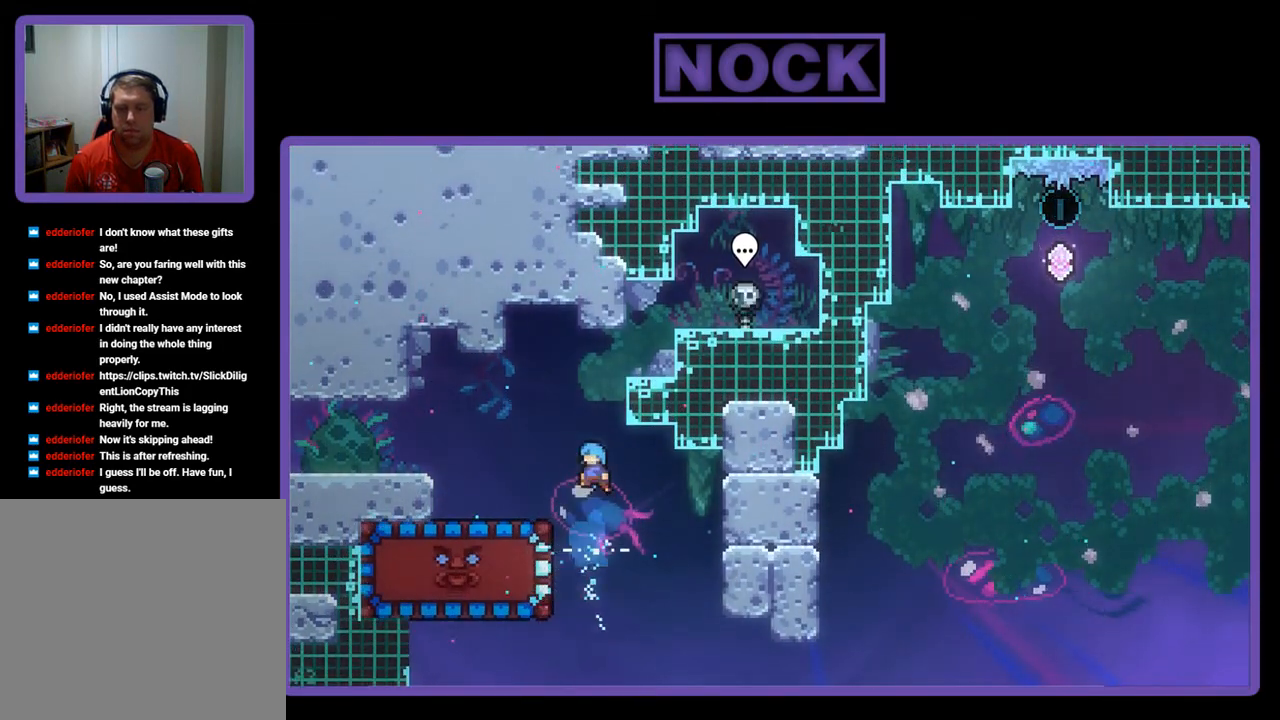
{"buttons": ["R2"], "left_stick": "center", "events": [[100, "CIRCLE", "up"], [333, "DPAD_UP", "up"], [500, "DPAD_LEFT", "up"]]}
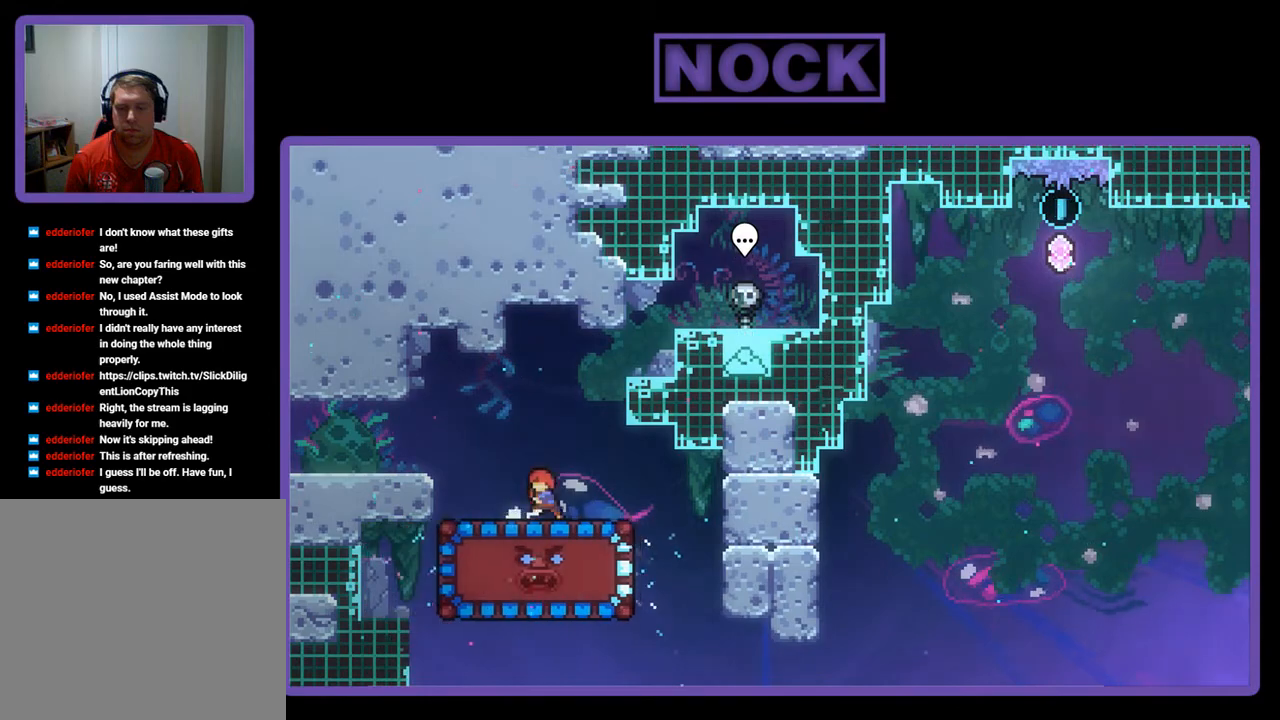
{"buttons": ["R2"], "left_stick": "center", "events": []}
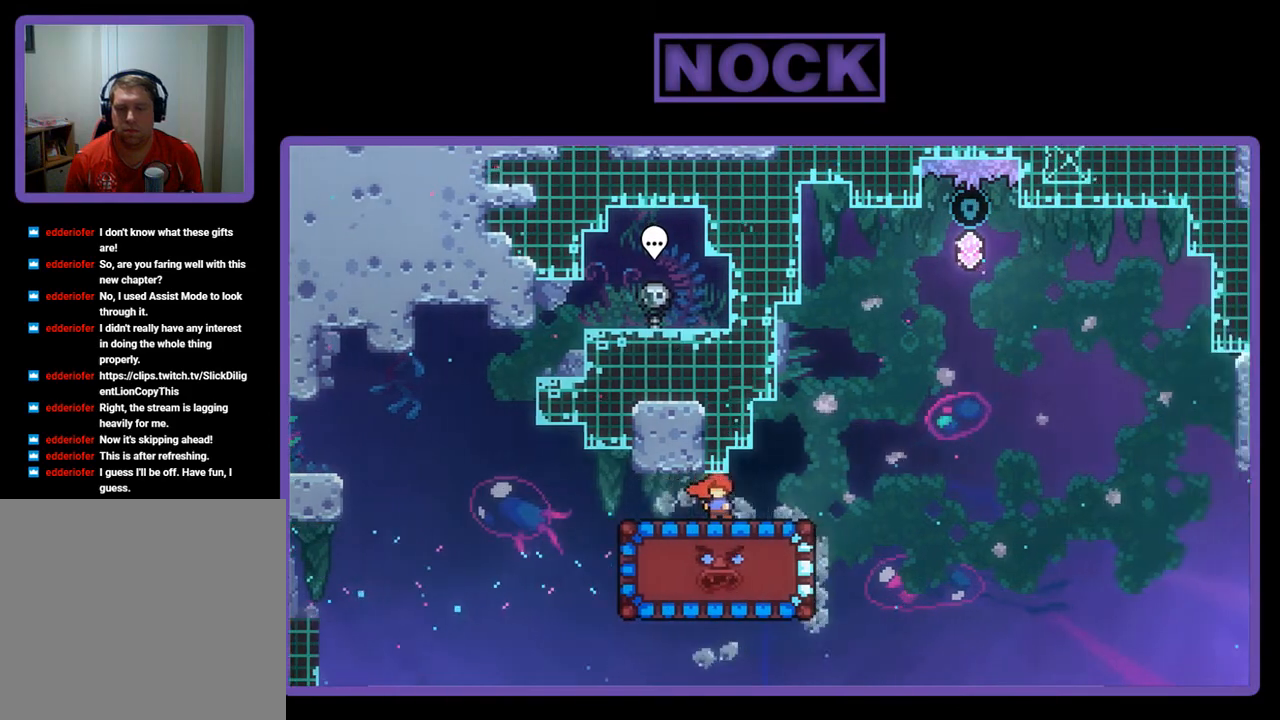
{"buttons": ["CROSS", "R2", "DPAD_UP"], "left_stick": "center", "events": [[333, "DPAD_UP", "down"], [367, "CROSS", "down"]]}